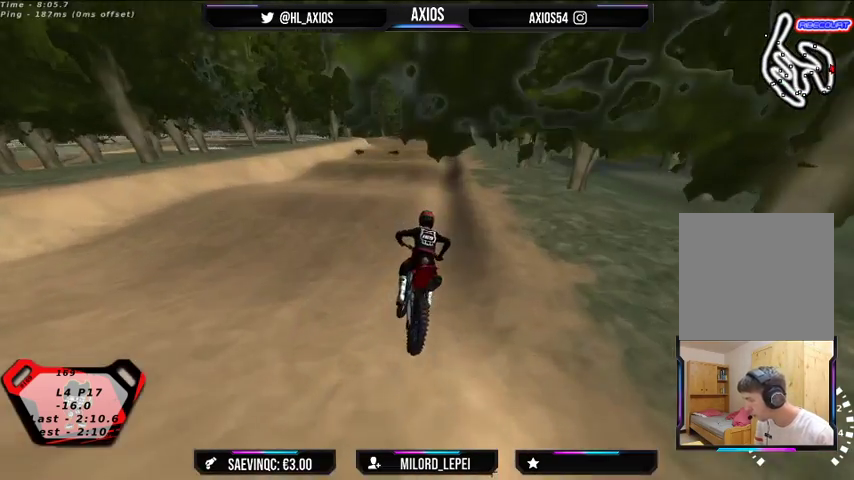
Gameplay with a controller (Xbox layout); each line is a JSON object with the inputs held at the frame after it. "events" lists button and stick changes between this image and that frame as [ms after this image, input, new state], when the widget could be followed in between.
{"buttons": ["R1", "R2"], "left_stick": "center", "right_stick": "center", "events": [[233, "left_stick", "center"]]}
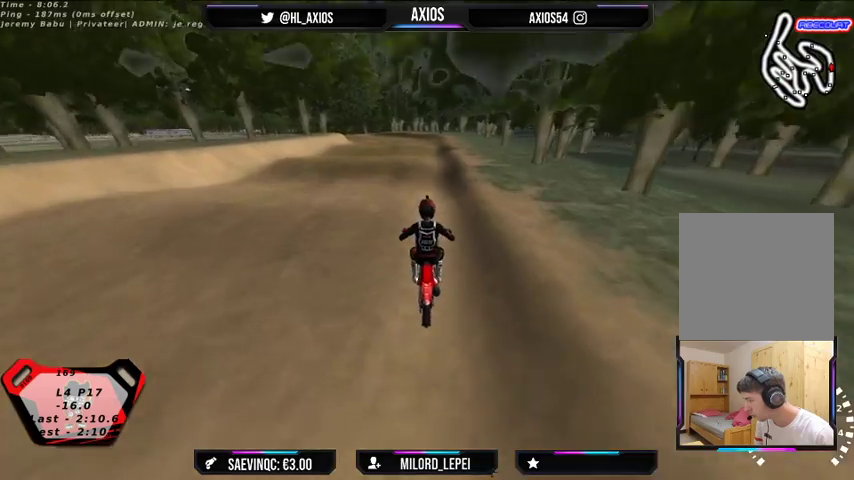
{"buttons": ["R1", "R2"], "left_stick": "center", "right_stick": "center", "events": []}
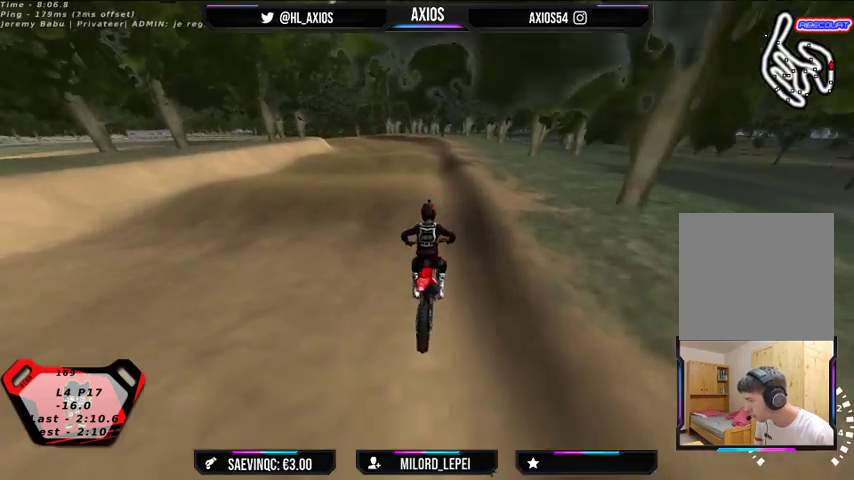
{"buttons": ["R1", "R2"], "left_stick": "center", "right_stick": "center", "events": [[100, "left_stick", "left"], [167, "left_stick", "center"]]}
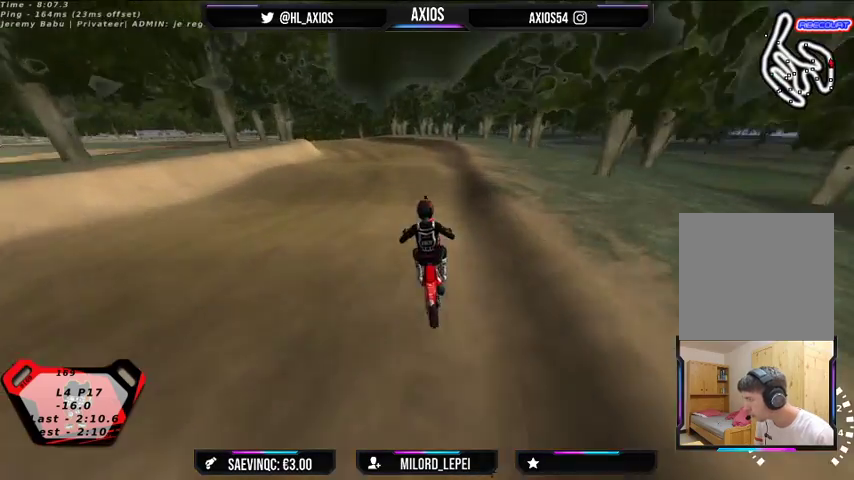
{"buttons": ["R1", "R2"], "left_stick": "left", "right_stick": "center", "events": [[233, "R2", "up"], [467, "left_stick", "left"], [500, "R2", "down"]]}
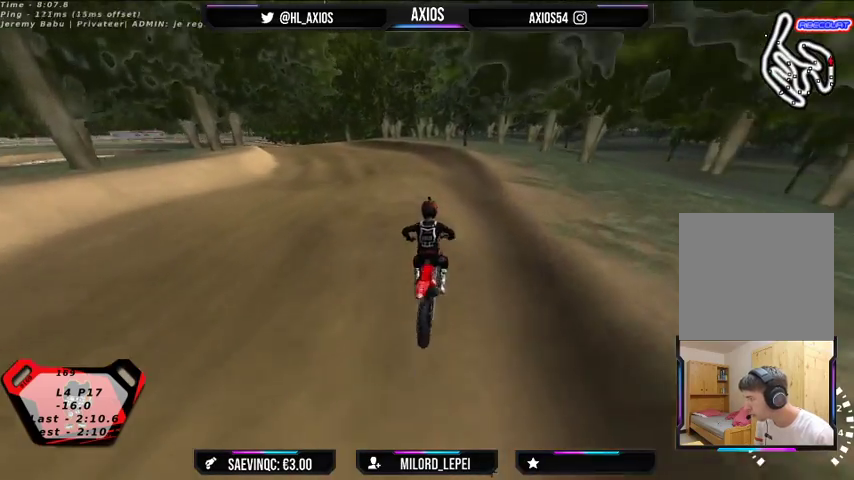
{"buttons": ["R1"], "left_stick": "center", "right_stick": "center", "events": [[33, "left_stick", "center"], [300, "left_stick", "left"], [367, "R2", "up"], [500, "left_stick", "center"]]}
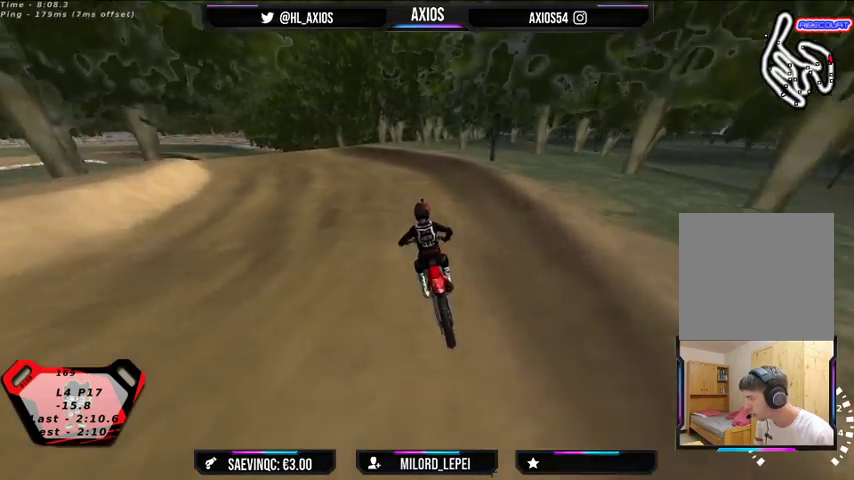
{"buttons": ["R1"], "left_stick": "left", "right_stick": "up", "events": [[167, "left_stick", "left"], [233, "right_stick", "up"], [267, "left_stick", "center"], [367, "R2", "down"], [433, "left_stick", "left"], [467, "R2", "up"]]}
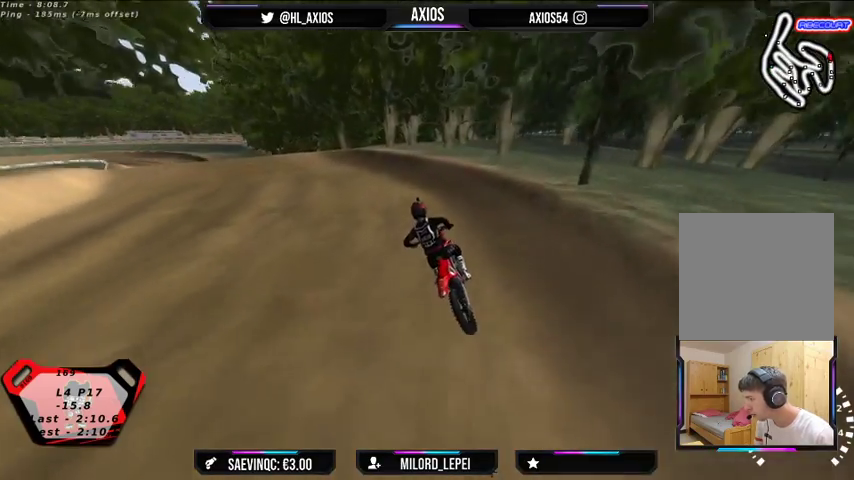
{"buttons": ["R1"], "left_stick": "center", "right_stick": "up", "events": [[200, "left_stick", "center"], [300, "R2", "down"], [433, "R2", "up"]]}
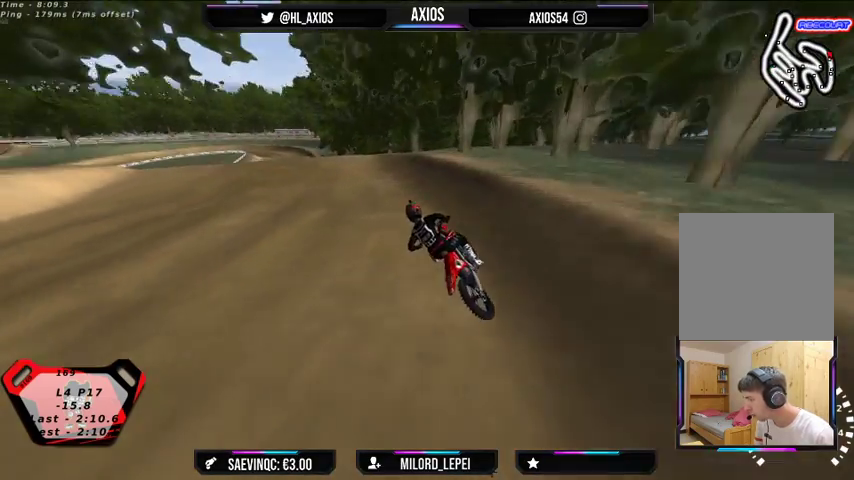
{"buttons": ["R1", "R2"], "left_stick": "right", "right_stick": "up", "events": [[33, "R2", "down"], [133, "R2", "up"], [267, "R2", "down"], [333, "left_stick", "right"]]}
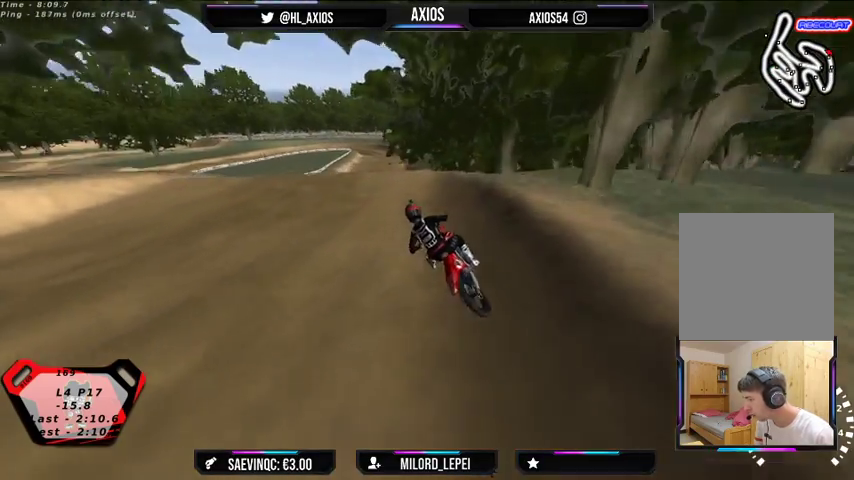
{"buttons": ["R2"], "left_stick": "right", "right_stick": "center", "events": [[133, "left_stick", "center"], [167, "right_stick", "center"], [233, "R1", "up"], [233, "left_stick", "right"]]}
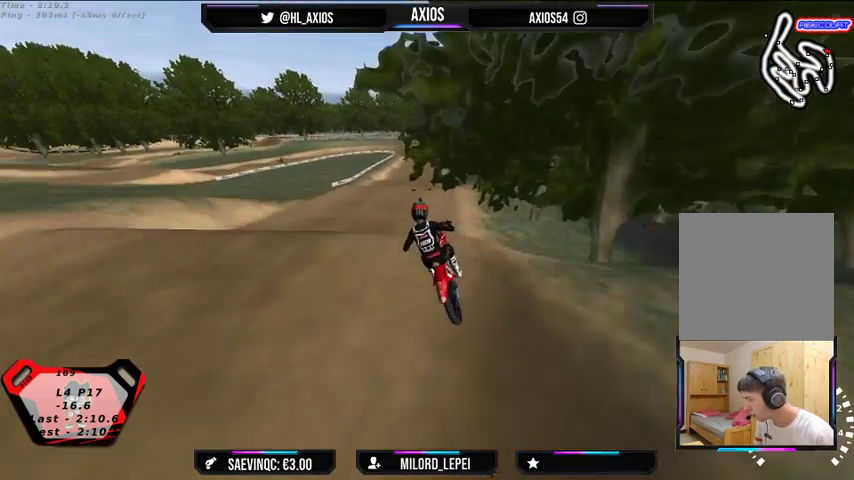
{"buttons": [], "left_stick": "center", "right_stick": "center", "events": [[67, "left_stick", "center"], [300, "R2", "up"]]}
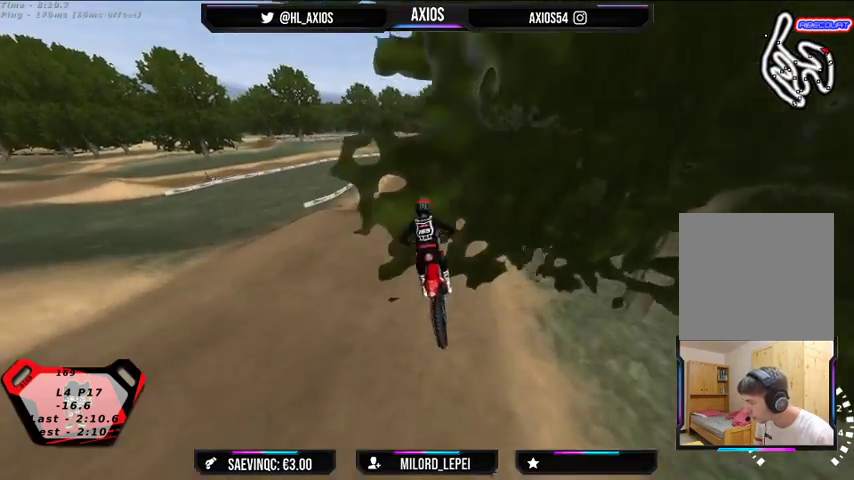
{"buttons": ["R2"], "left_stick": "center", "right_stick": "center", "events": [[67, "R2", "down"], [133, "left_stick", "right"], [300, "R2", "up"], [300, "left_stick", "center"], [467, "R2", "down"]]}
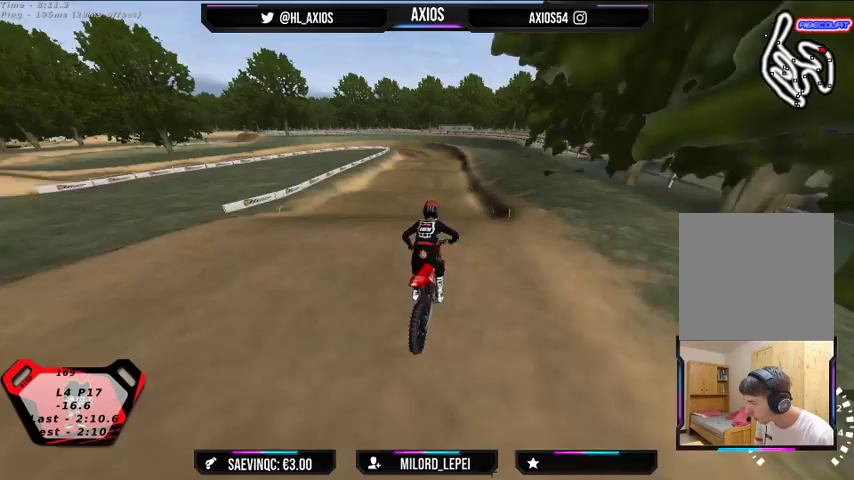
{"buttons": [], "left_stick": "center", "right_stick": "center", "events": [[500, "R2", "up"]]}
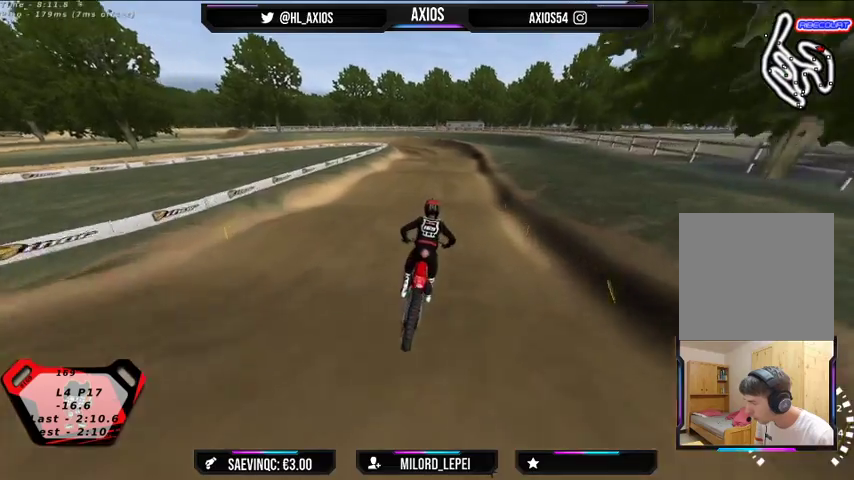
{"buttons": ["R2"], "left_stick": "center", "right_stick": "center", "events": [[133, "R2", "down"], [133, "left_stick", "left"], [200, "left_stick", "center"]]}
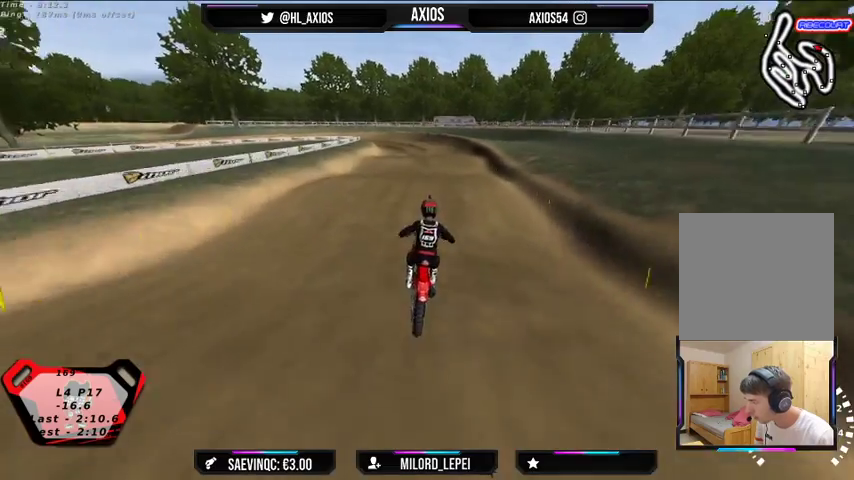
{"buttons": ["R2"], "left_stick": "left", "right_stick": "center", "events": [[500, "left_stick", "left"]]}
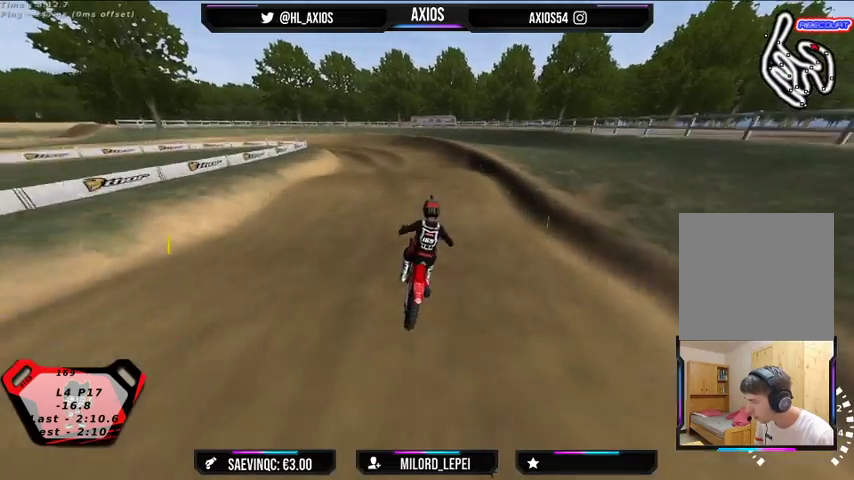
{"buttons": [], "left_stick": "left", "right_stick": "center", "events": [[133, "R2", "up"]]}
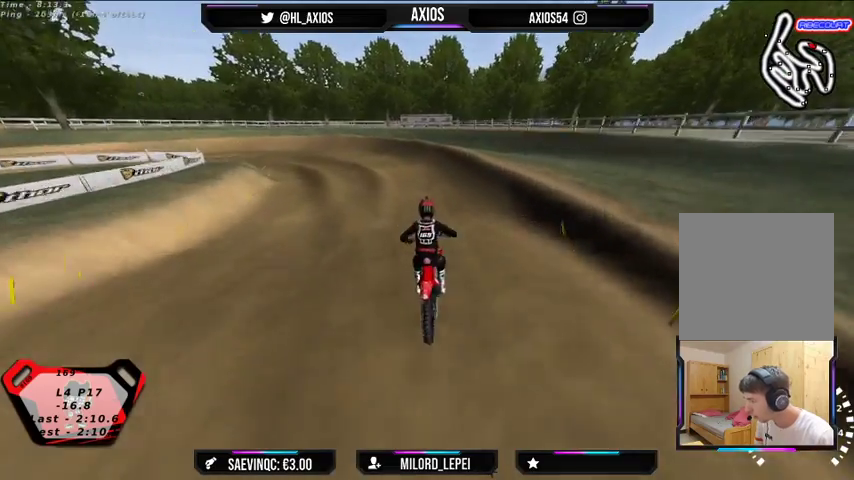
{"buttons": ["R1", "R2"], "left_stick": "center", "right_stick": "up", "events": [[100, "R1", "down"], [333, "left_stick", "center"], [433, "R2", "down"], [500, "right_stick", "up"]]}
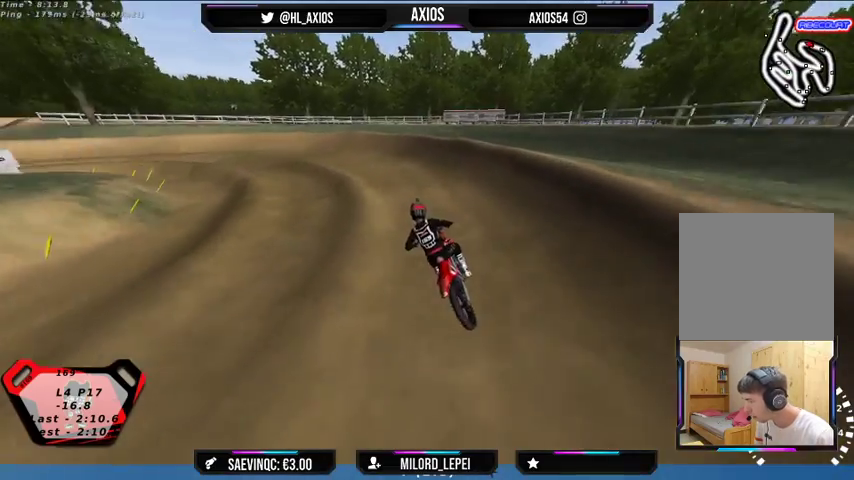
{"buttons": ["R1", "R2"], "left_stick": "left", "right_stick": "up", "events": [[167, "R2", "up"], [233, "left_stick", "left"], [267, "R2", "down"], [400, "R2", "up"], [400, "left_stick", "center"], [500, "R2", "down"], [500, "left_stick", "left"]]}
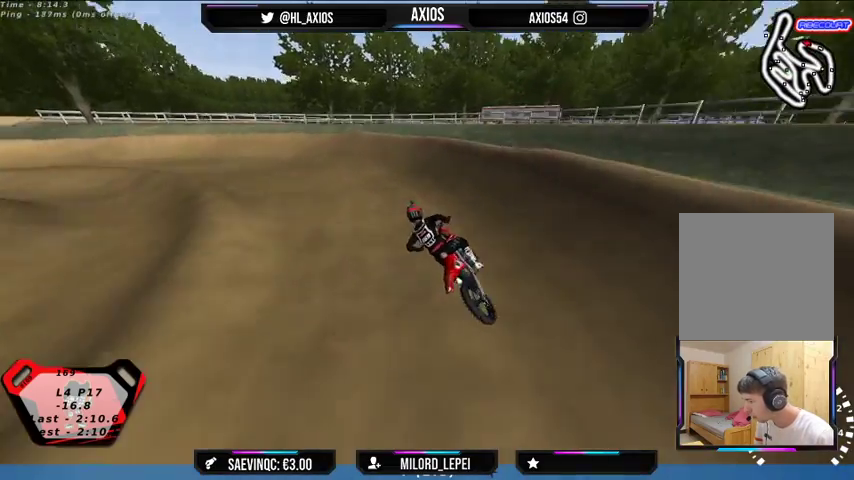
{"buttons": ["R1", "R2"], "left_stick": "left", "right_stick": "up", "events": [[100, "R2", "up"], [233, "R2", "down"], [300, "left_stick", "center"], [467, "left_stick", "left"]]}
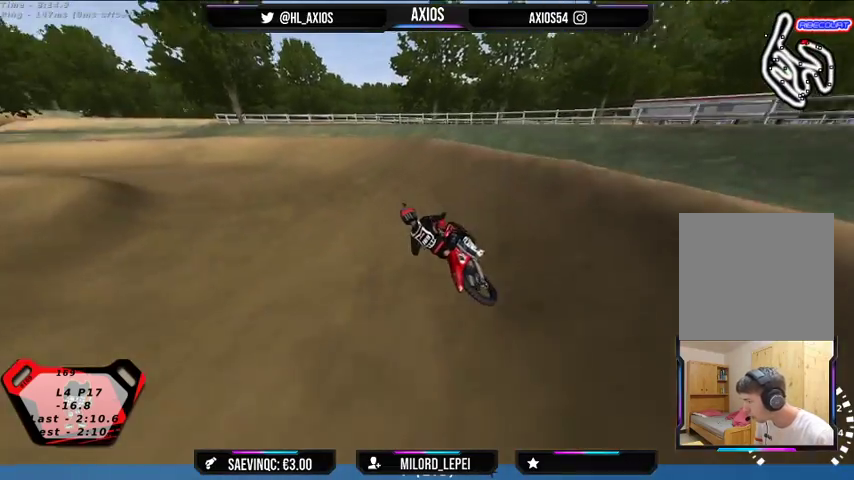
{"buttons": ["R1", "R2"], "left_stick": "left", "right_stick": "up", "events": [[67, "R2", "up"], [300, "L2", "down"], [433, "L2", "up"], [467, "R2", "down"]]}
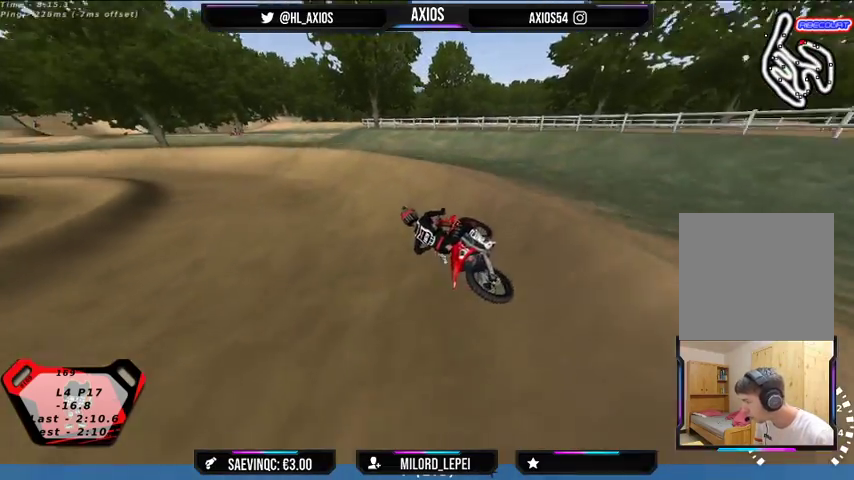
{"buttons": ["R1", "R2"], "left_stick": "right", "right_stick": "up", "events": [[167, "R2", "up"], [233, "left_stick", "center"], [267, "R2", "down"], [333, "left_stick", "right"]]}
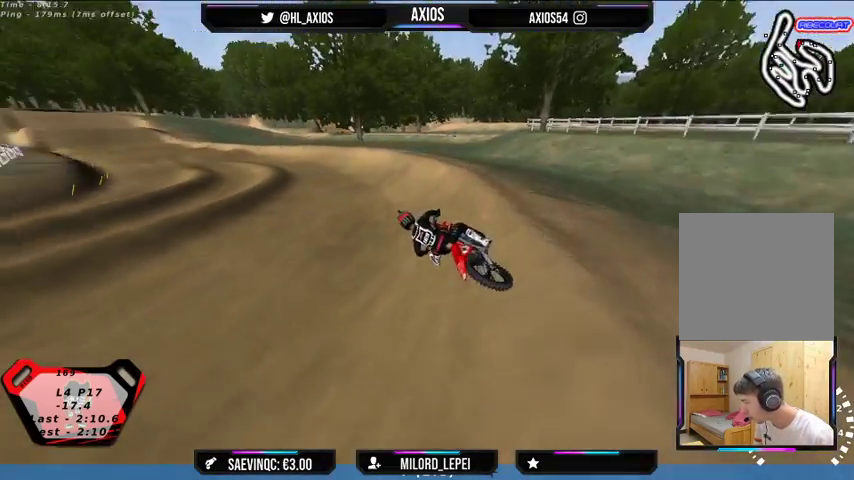
{"buttons": ["R1", "R2"], "left_stick": "left", "right_stick": "up", "events": [[133, "left_stick", "center"], [433, "left_stick", "left"]]}
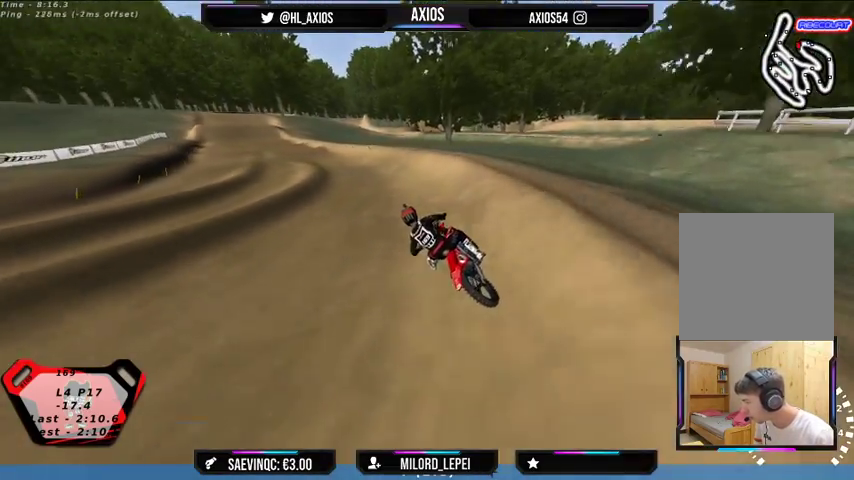
{"buttons": ["R1", "R2"], "left_stick": "center", "right_stick": "up", "events": [[33, "left_stick", "center"], [267, "left_stick", "left"], [333, "left_stick", "center"]]}
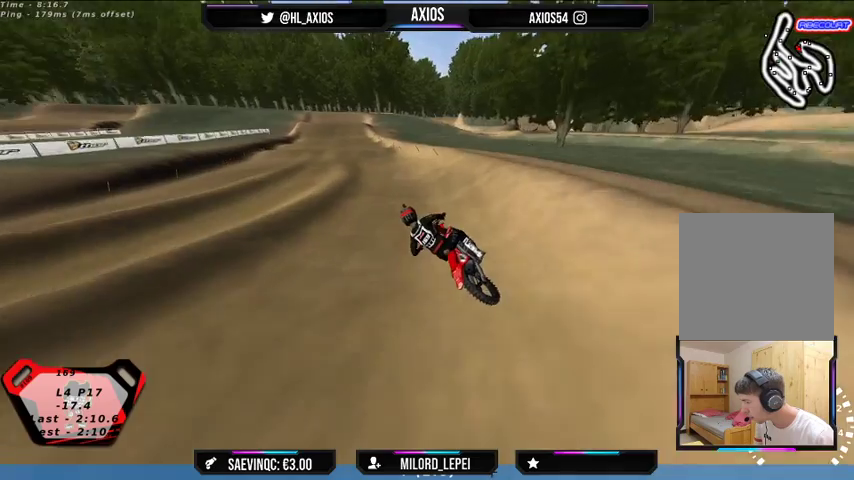
{"buttons": ["R2"], "left_stick": "center", "right_stick": "center", "events": [[133, "left_stick", "right"], [333, "R1", "up"], [367, "right_stick", "center"], [433, "left_stick", "center"]]}
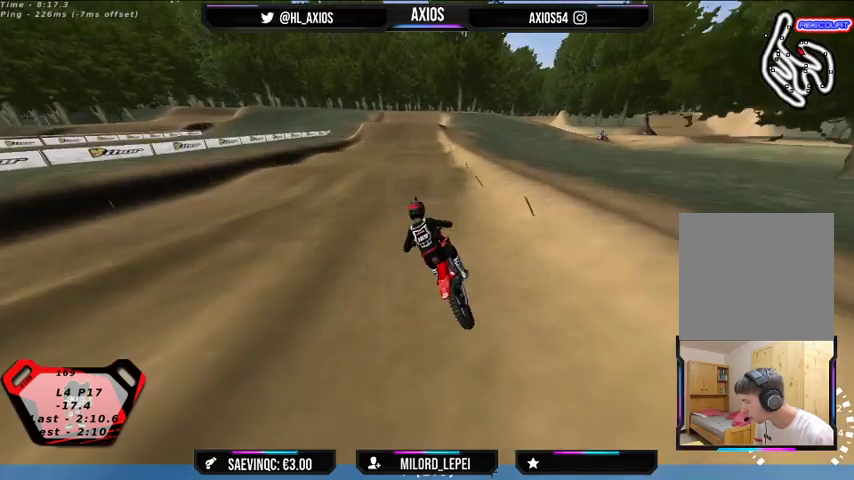
{"buttons": ["R2"], "left_stick": "center", "right_stick": "center", "events": [[233, "left_stick", "right"], [400, "left_stick", "center"]]}
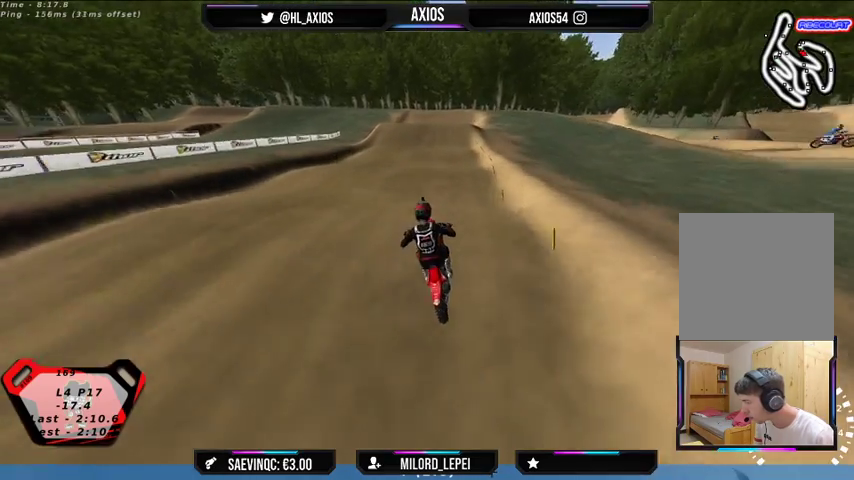
{"buttons": [], "left_stick": "right", "right_stick": "center", "events": [[233, "R2", "up"], [367, "left_stick", "right"]]}
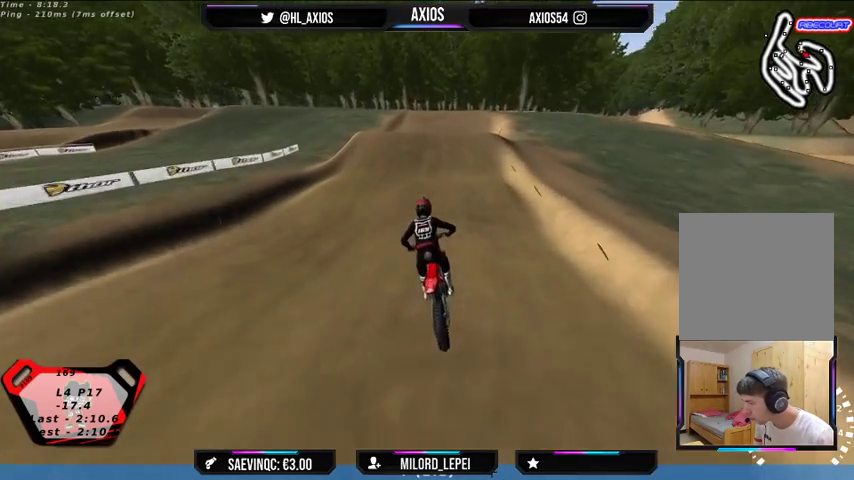
{"buttons": ["R2"], "left_stick": "center", "right_stick": "center", "events": [[33, "R2", "down"], [33, "left_stick", "center"], [133, "left_stick", "right"], [167, "R2", "up"], [300, "left_stick", "center"], [333, "R2", "down"]]}
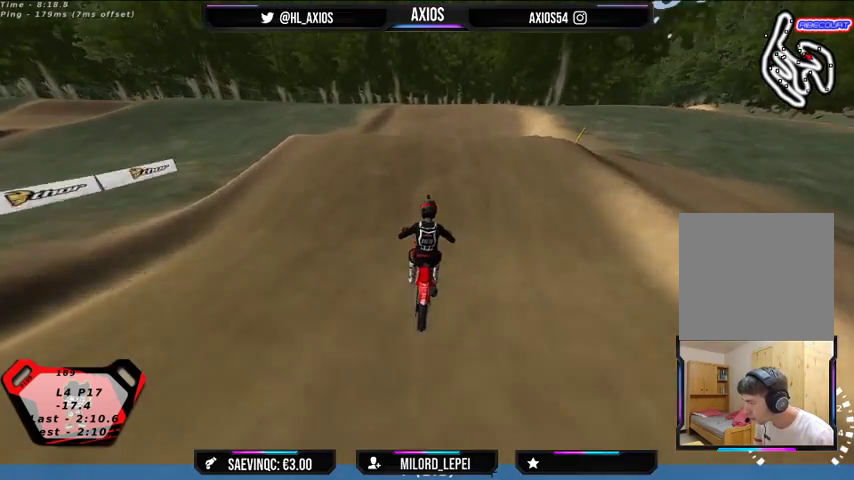
{"buttons": ["R2"], "left_stick": "center", "right_stick": "center", "events": [[100, "R2", "up"], [200, "R2", "down"]]}
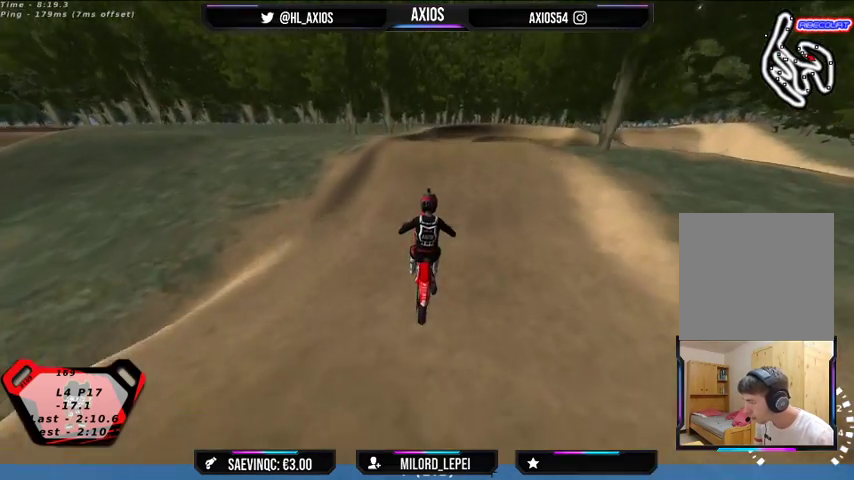
{"buttons": [], "left_stick": "center", "right_stick": "center", "events": [[200, "R2", "up"], [367, "R2", "down"], [500, "R2", "up"]]}
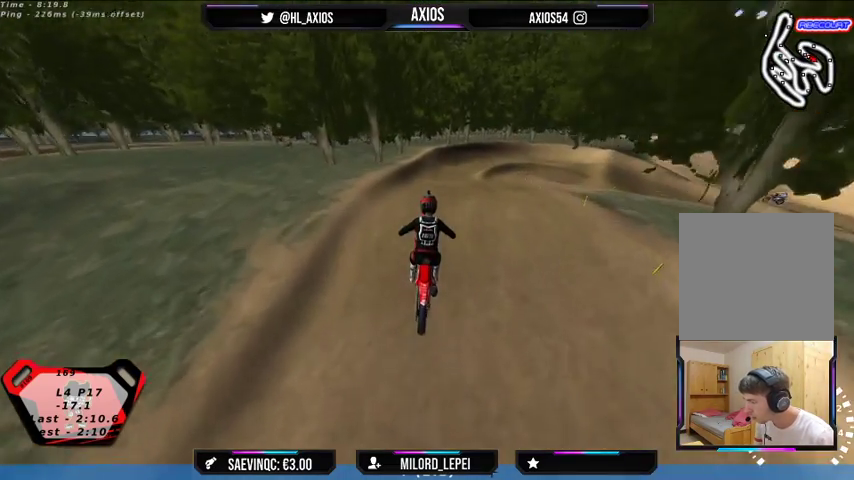
{"buttons": ["R2"], "left_stick": "center", "right_stick": "center", "events": [[133, "left_stick", "right"], [367, "left_stick", "center"], [433, "R2", "down"]]}